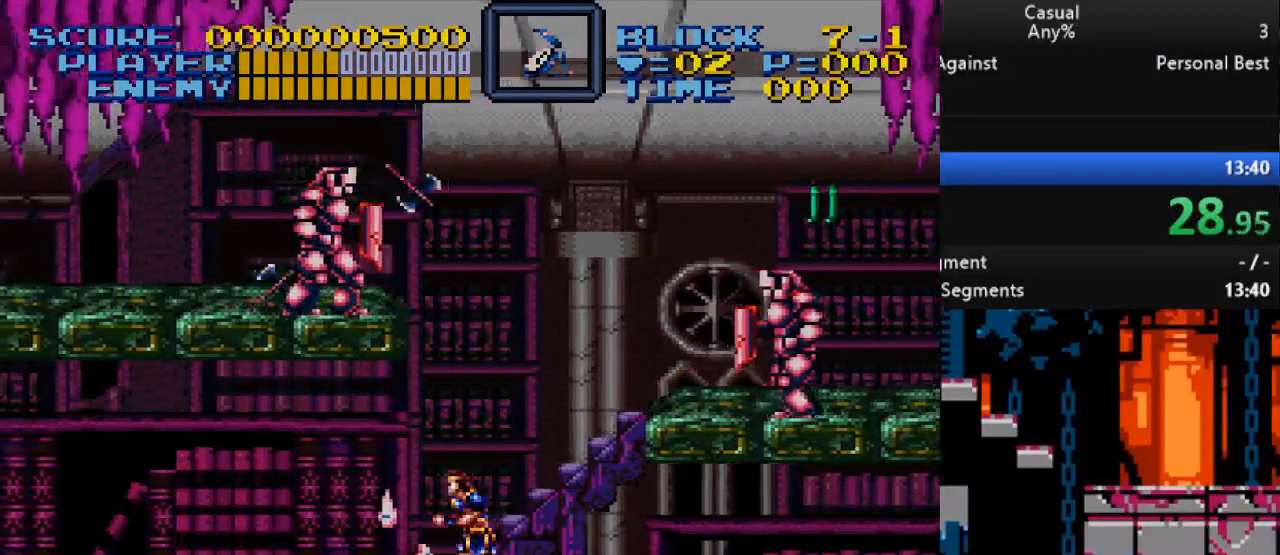
Gameplay with a controller (Nintendo layout); each line is a JSON object with the inputs held at the frame after it. "events" lists button and stick changes between this image and that frame as [ms after this image, input, new state], when the widget could be followed in between. Not read: L3 R3.
{"buttons": ["DPAD_LEFT"], "events": []}
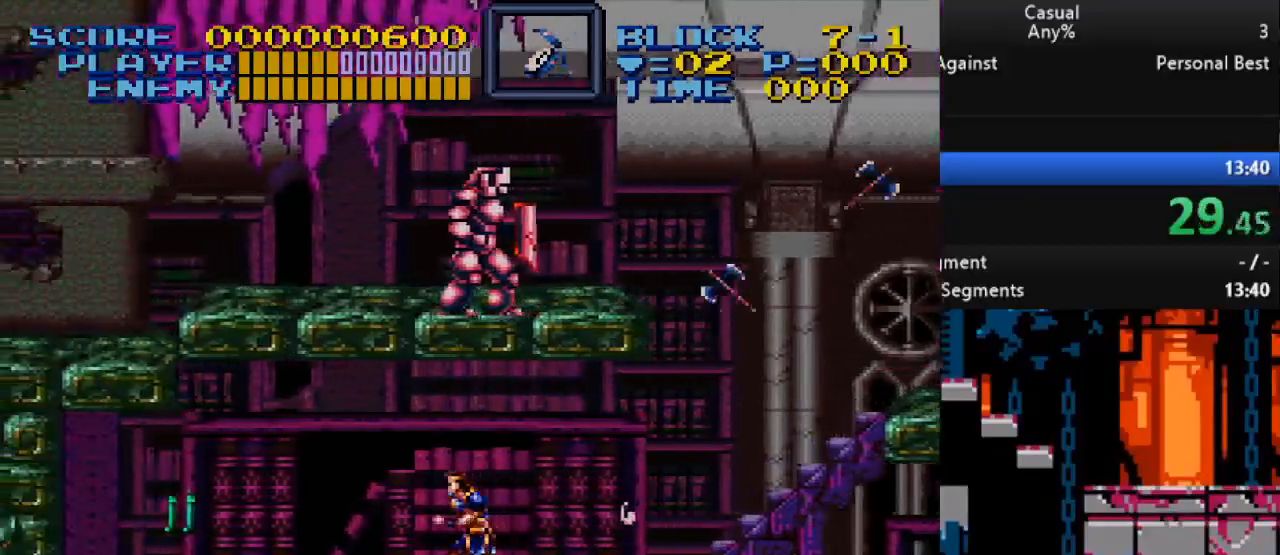
{"buttons": ["DPAD_LEFT"], "events": [[217, "Y", "down"], [483, "Y", "up"]]}
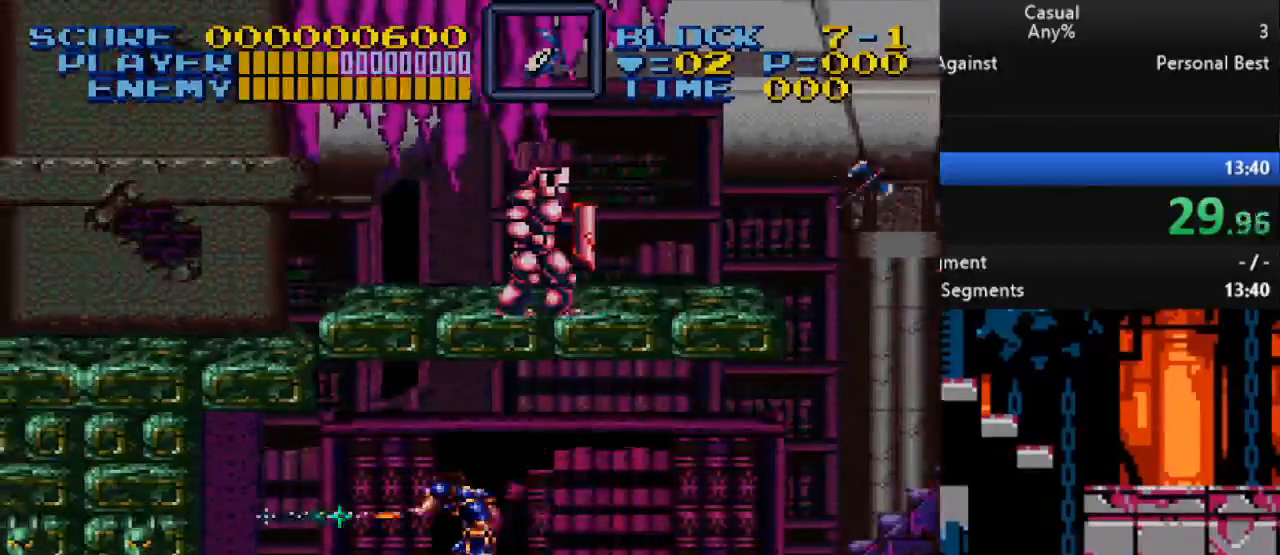
{"buttons": ["DPAD_RIGHT"], "events": [[367, "DPAD_UP", "down"], [383, "DPAD_LEFT", "up"], [400, "DPAD_RIGHT", "down"], [400, "DPAD_UP", "up"]]}
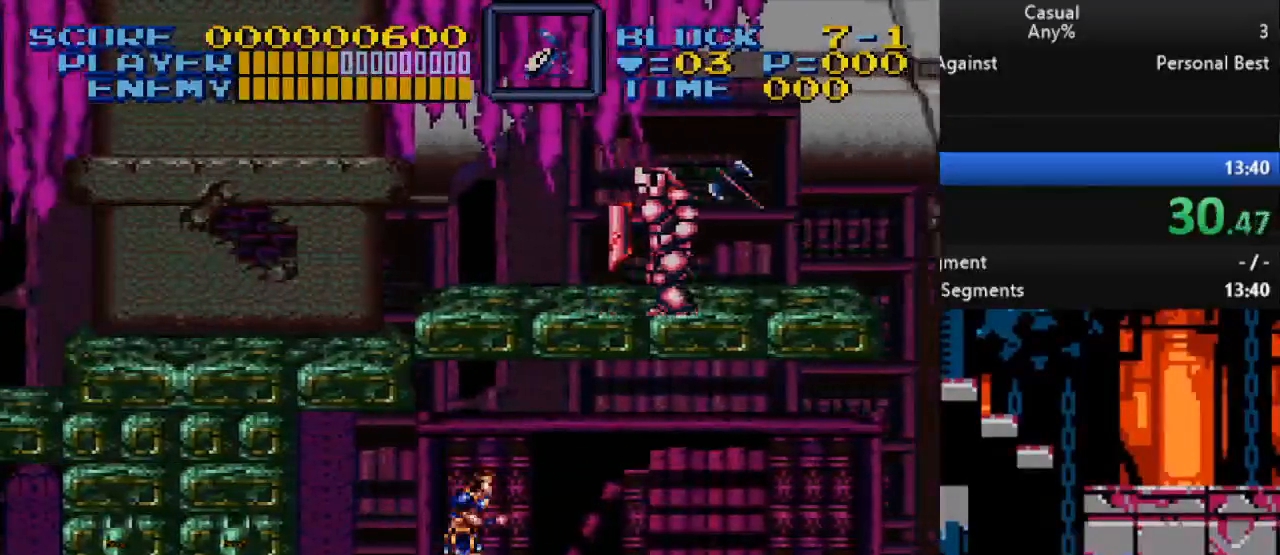
{"buttons": ["DPAD_UP", "DPAD_RIGHT"], "events": [[483, "DPAD_UP", "down"]]}
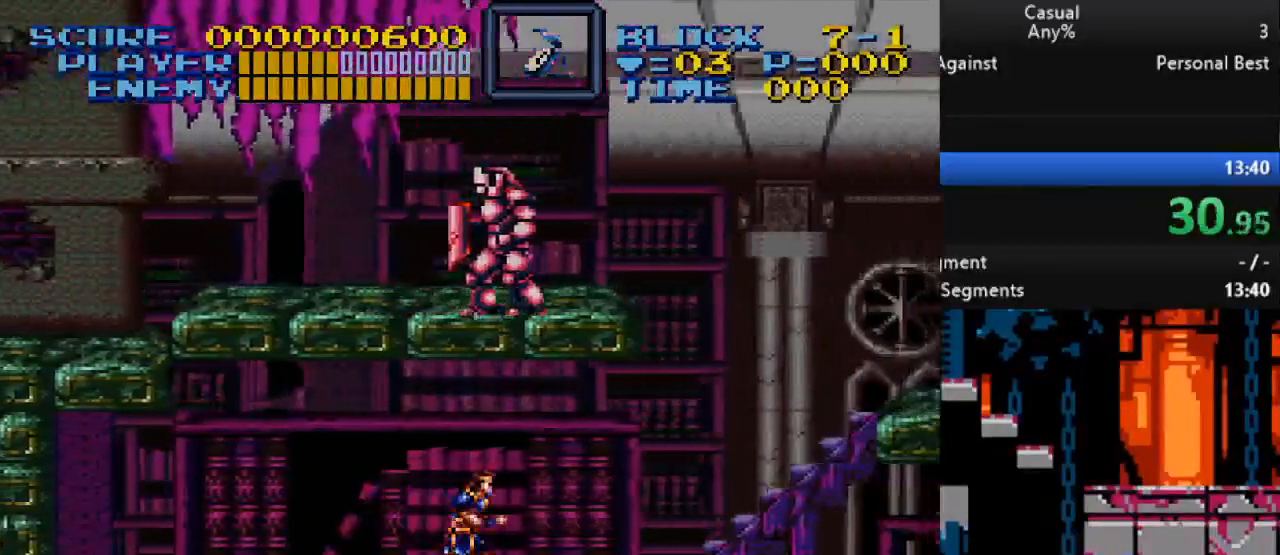
{"buttons": ["DPAD_UP"], "events": [[383, "DPAD_RIGHT", "up"]]}
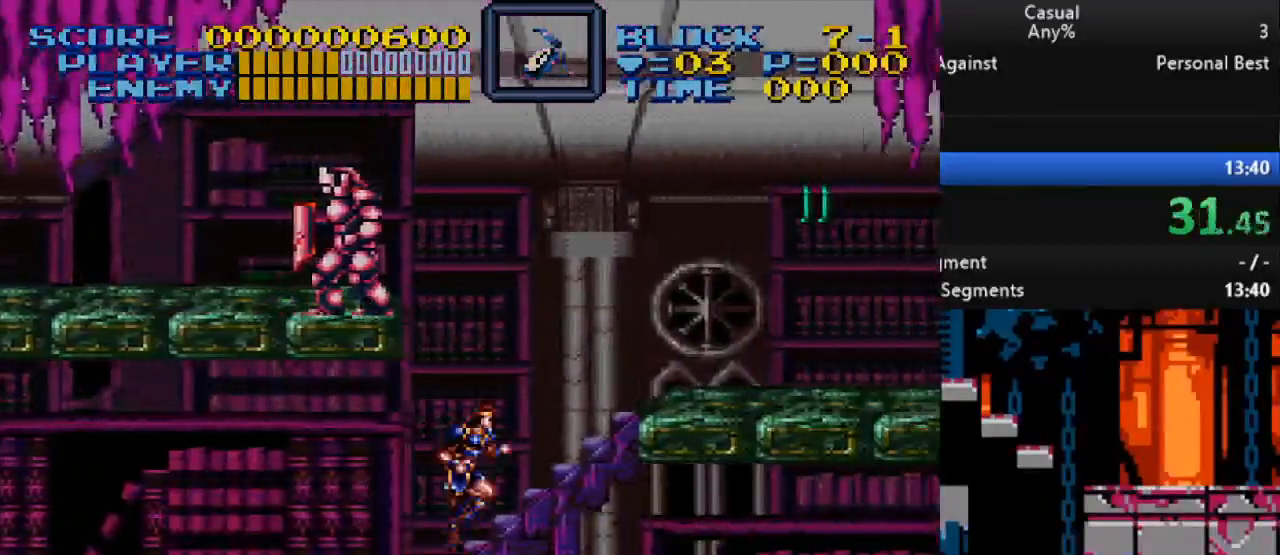
{"buttons": ["DPAD_RIGHT"], "events": [[383, "DPAD_RIGHT", "down"], [417, "DPAD_UP", "up"]]}
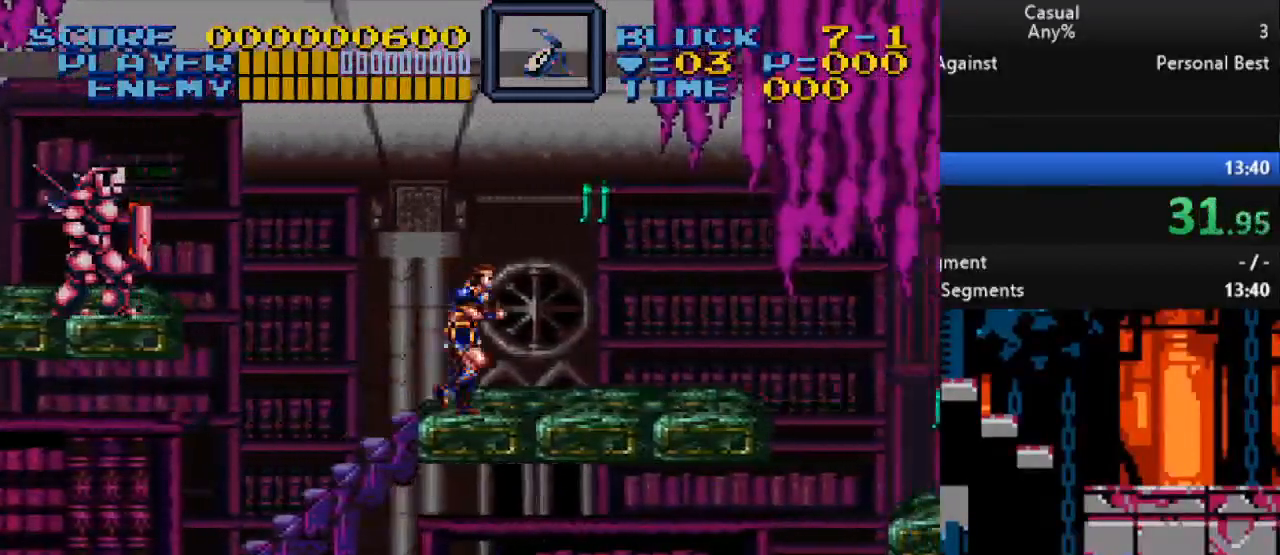
{"buttons": ["DPAD_RIGHT"], "events": [[83, "DPAD_UP", "down"], [117, "DPAD_RIGHT", "up"], [133, "Y", "down"], [317, "DPAD_RIGHT", "down"], [350, "DPAD_UP", "up"], [433, "Y", "up"]]}
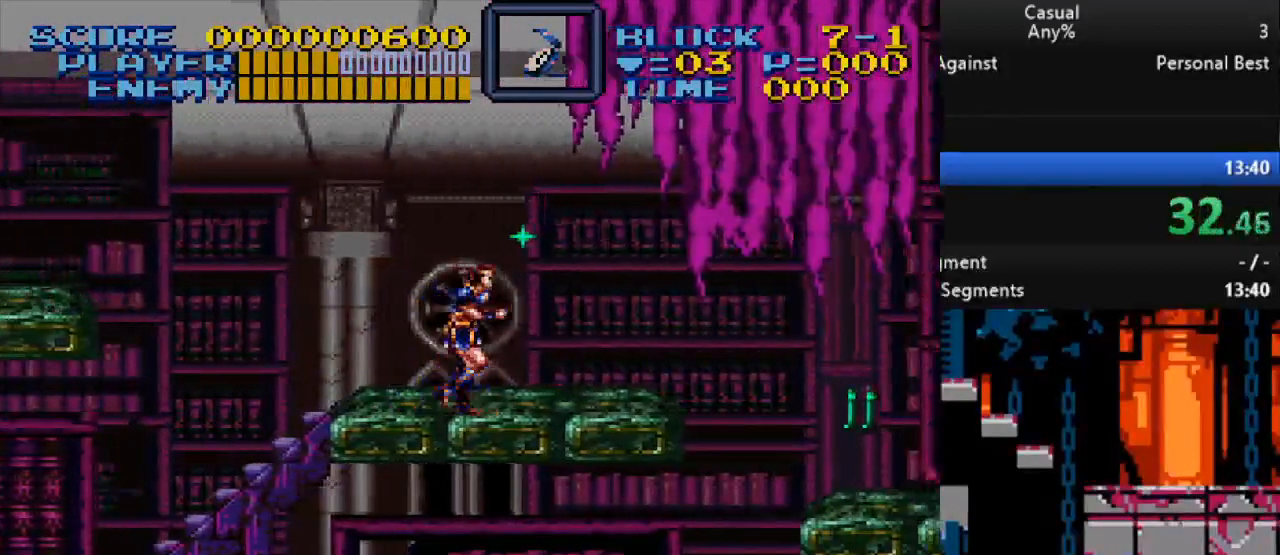
{"buttons": ["DPAD_DOWN"], "events": [[217, "B", "down"], [383, "B", "up"], [400, "DPAD_RIGHT", "up"], [467, "DPAD_DOWN", "down"]]}
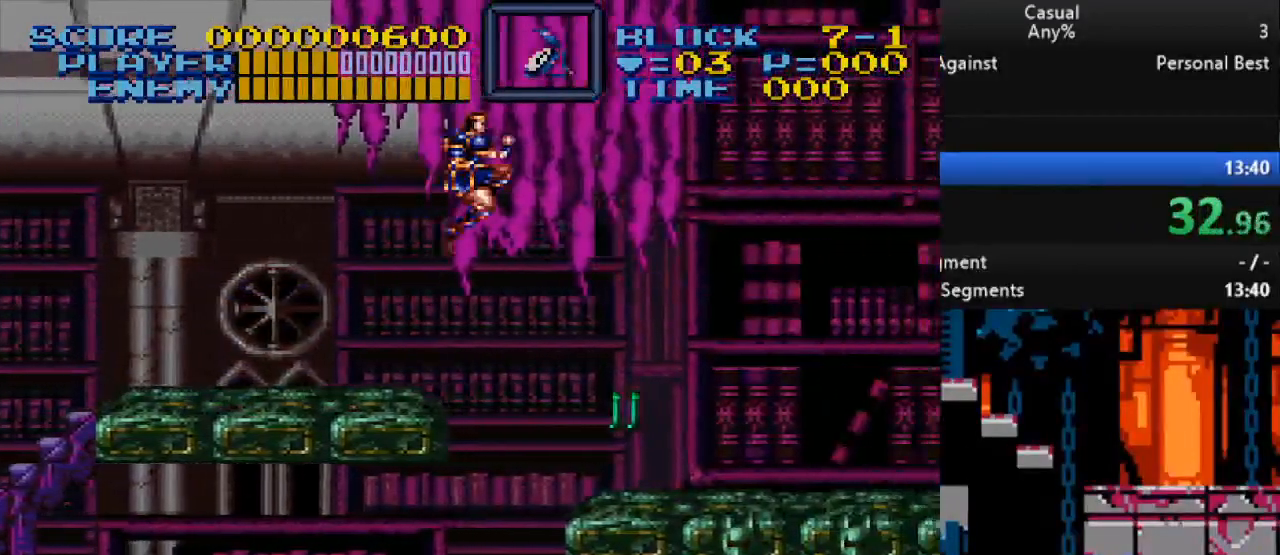
{"buttons": ["Y", "DPAD_DOWN", "DPAD_LEFT"], "events": [[83, "Y", "down"], [400, "DPAD_LEFT", "down"]]}
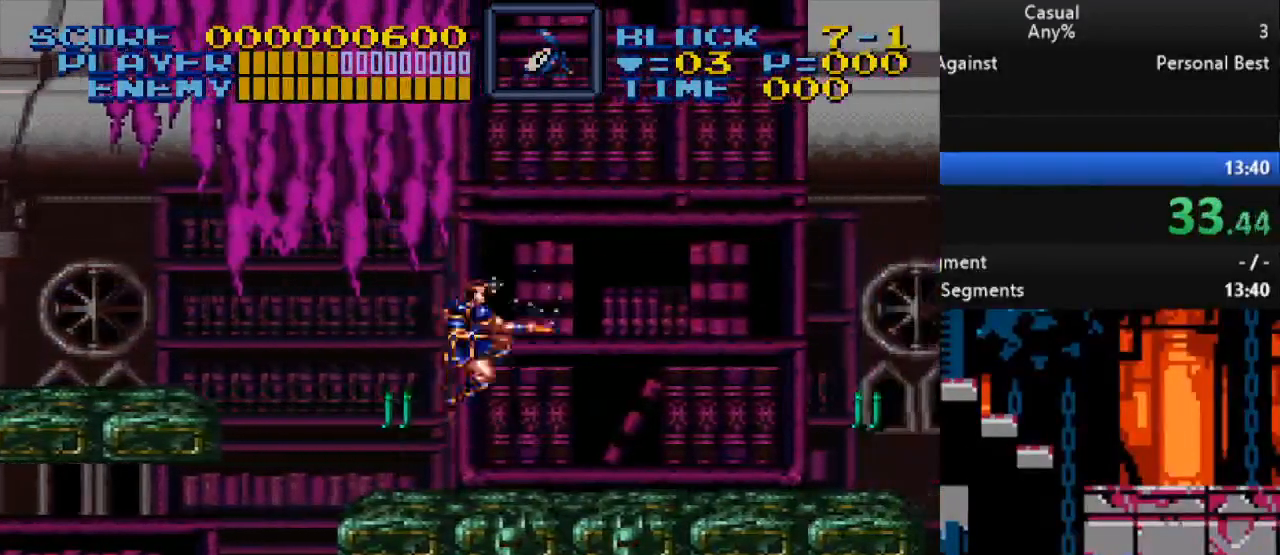
{"buttons": ["Y"], "events": [[33, "DPAD_LEFT", "up"], [233, "DPAD_DOWN", "up"], [317, "DPAD_LEFT", "down"], [500, "DPAD_LEFT", "up"]]}
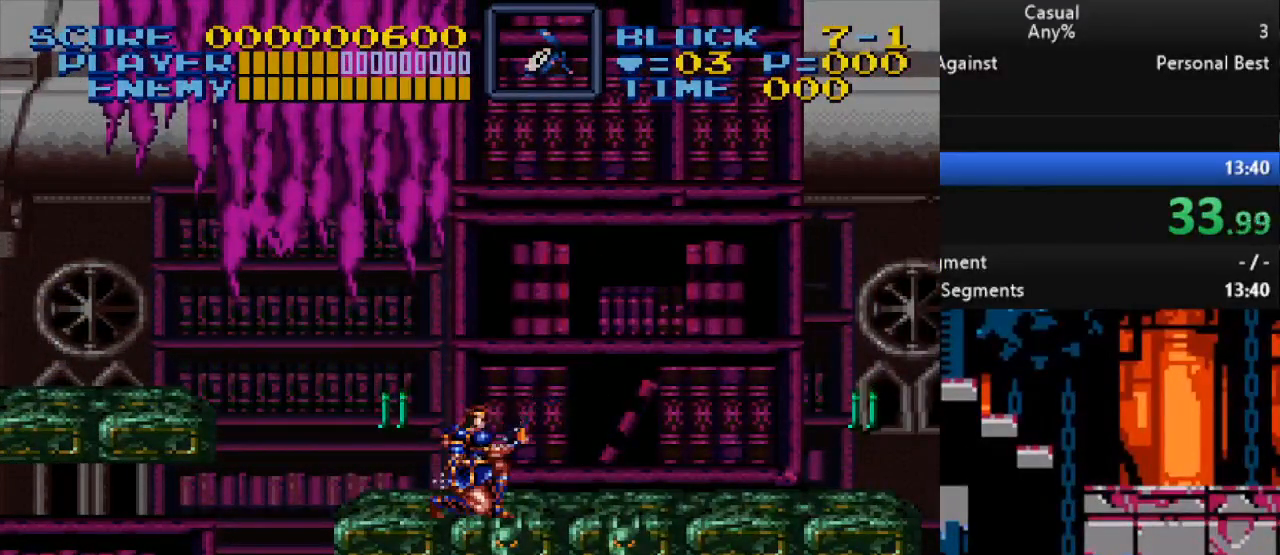
{"buttons": ["Y"], "events": [[33, "Y", "up"], [383, "DPAD_LEFT", "down"], [417, "Y", "down"], [483, "DPAD_LEFT", "up"]]}
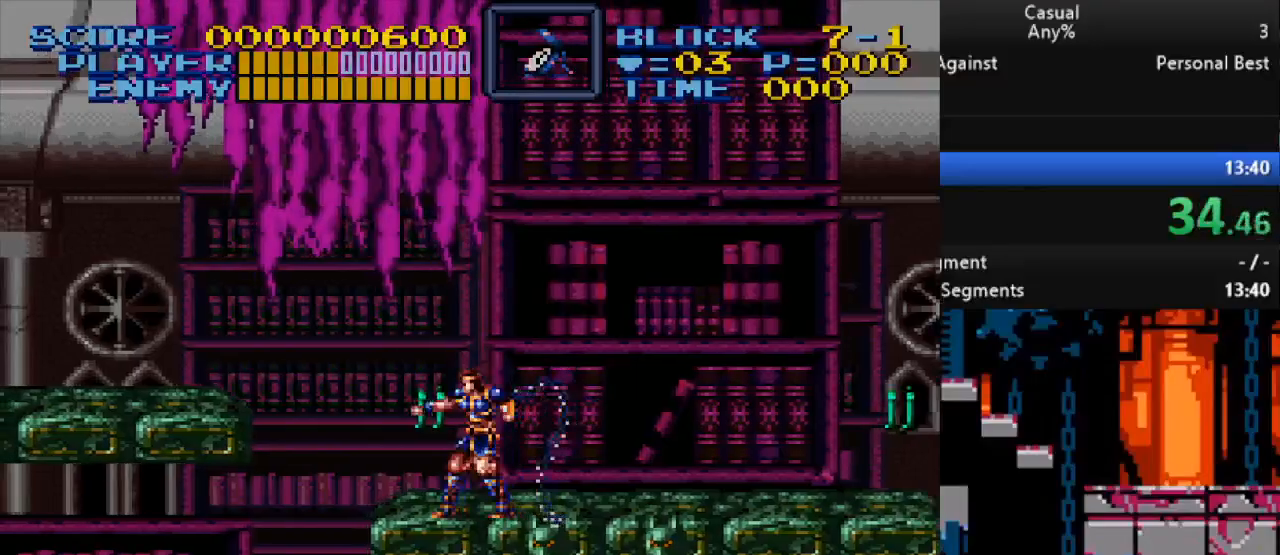
{"buttons": ["DPAD_RIGHT"], "events": [[267, "Y", "up"], [417, "DPAD_RIGHT", "down"]]}
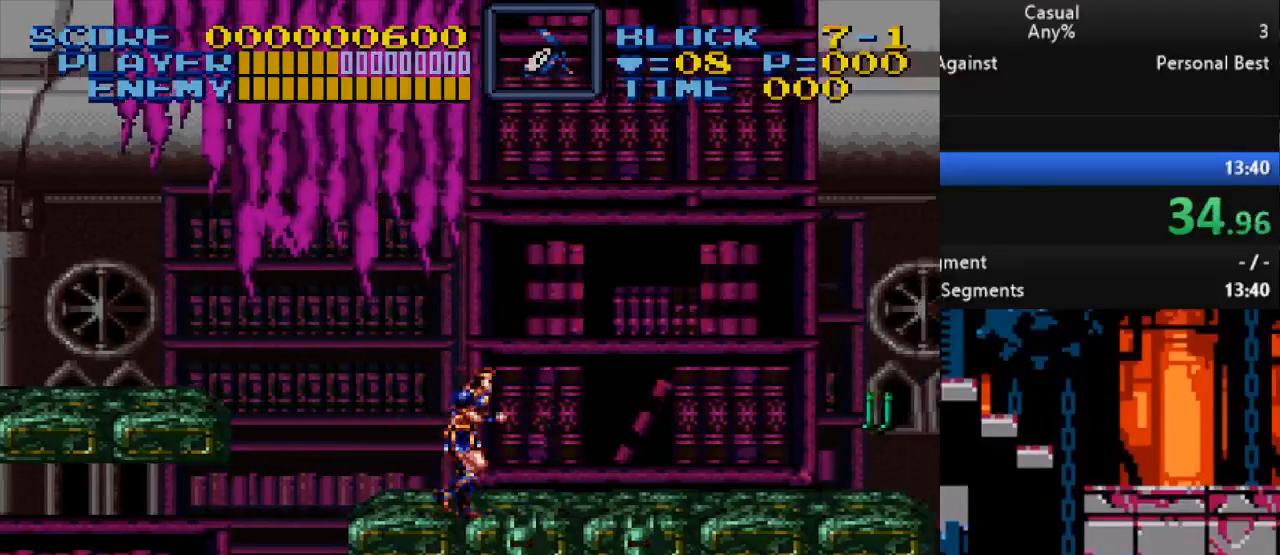
{"buttons": ["Y", "DPAD_RIGHT"], "events": [[450, "Y", "down"]]}
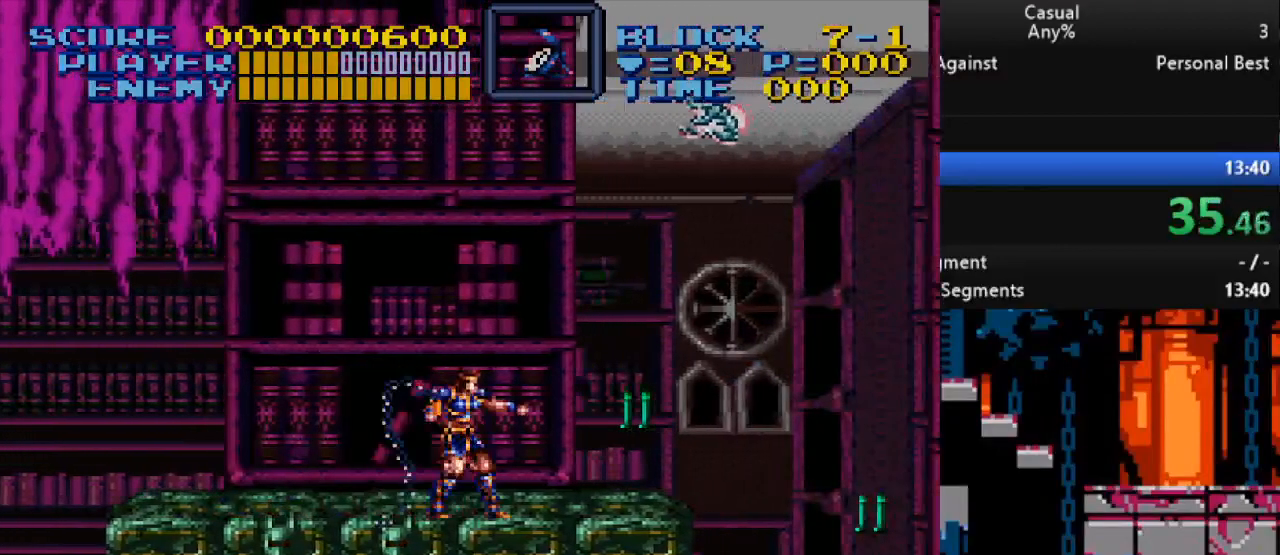
{"buttons": ["DPAD_RIGHT"], "events": [[233, "Y", "up"]]}
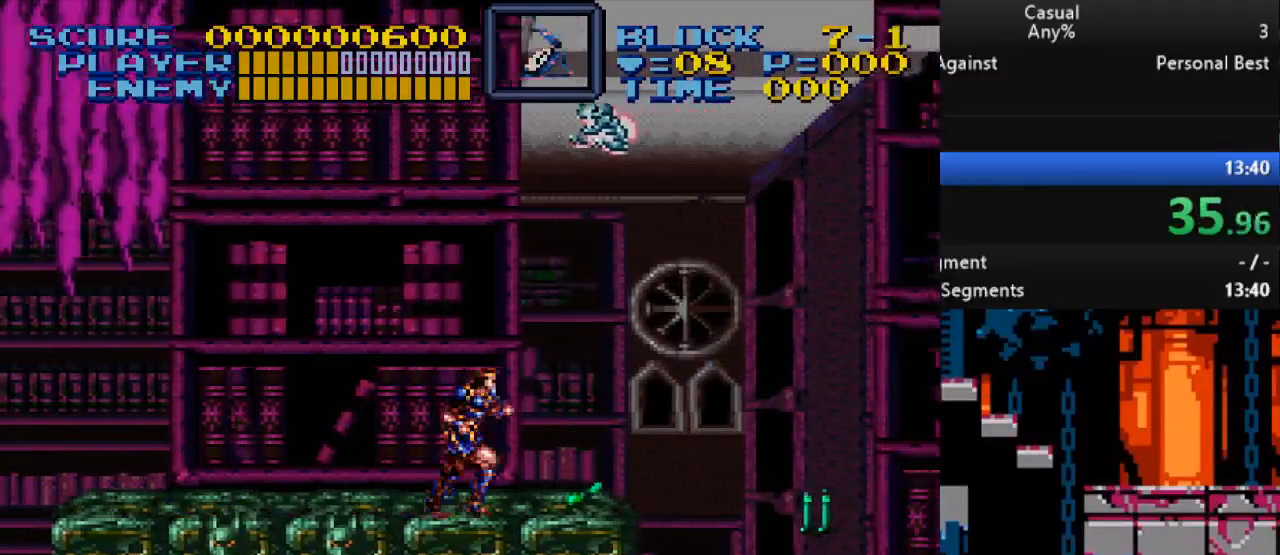
{"buttons": ["DPAD_UP"], "events": [[83, "DPAD_RIGHT", "up"], [367, "DPAD_RIGHT", "down"], [500, "DPAD_RIGHT", "up"], [500, "DPAD_UP", "down"]]}
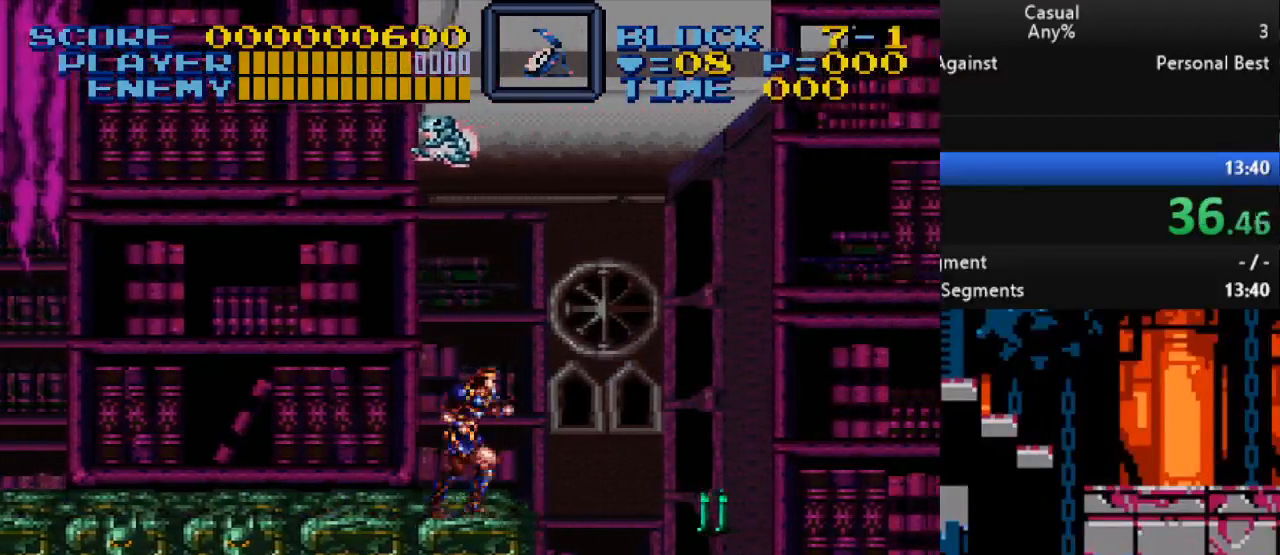
{"buttons": ["Y", "DPAD_UP"], "events": [[33, "DPAD_LEFT", "down"], [33, "DPAD_UP", "up"], [217, "DPAD_UP", "down"], [233, "DPAD_LEFT", "up"], [433, "Y", "down"]]}
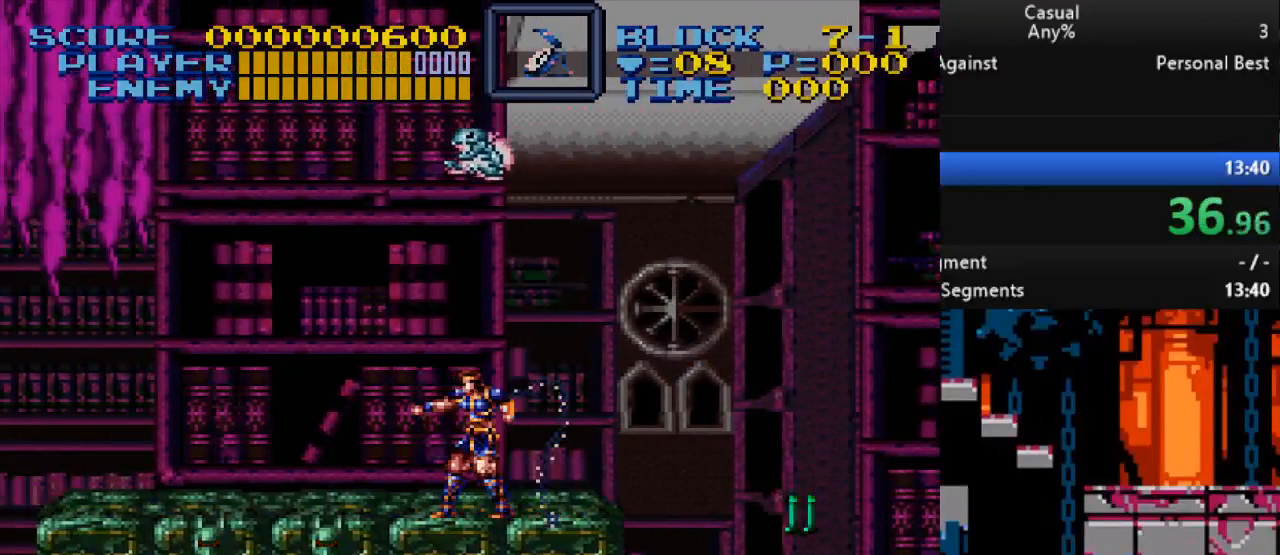
{"buttons": ["DPAD_UP", "DPAD_LEFT"], "events": [[217, "Y", "up"], [367, "DPAD_LEFT", "down"]]}
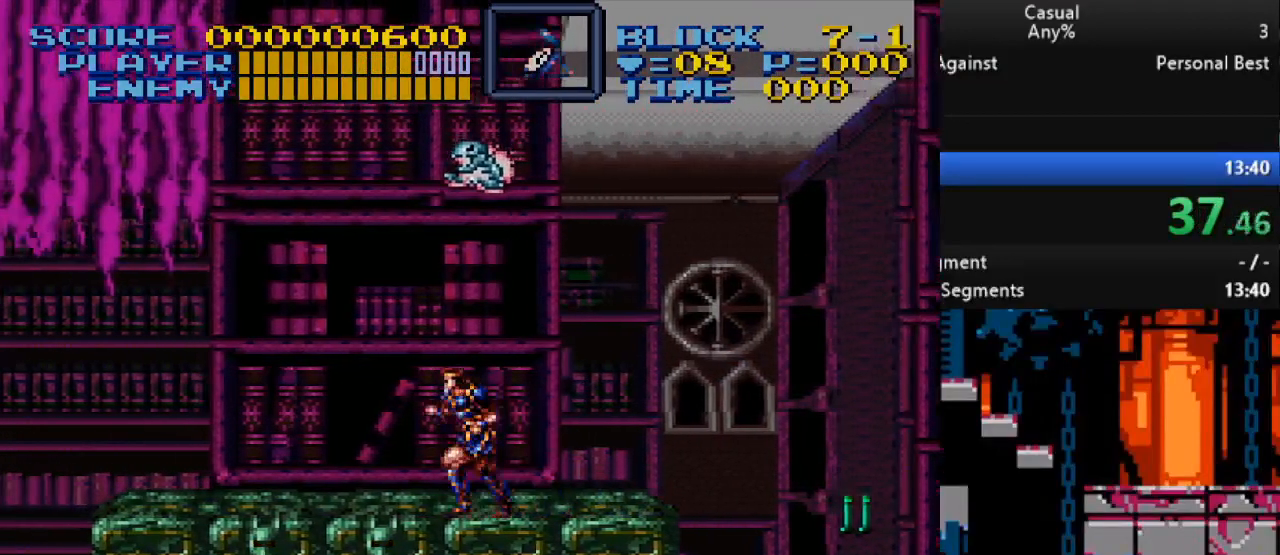
{"buttons": ["Y", "DPAD_UP"], "events": [[233, "DPAD_LEFT", "up"], [350, "Y", "down"]]}
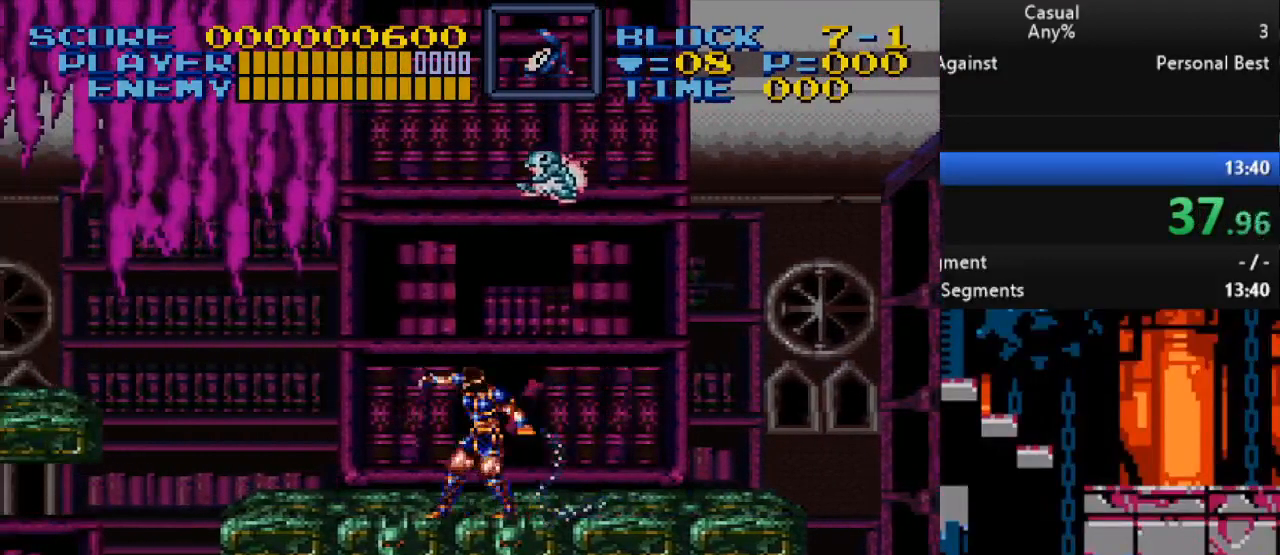
{"buttons": ["Y", "DPAD_UP"], "events": [[100, "Y", "up"], [333, "Y", "down"]]}
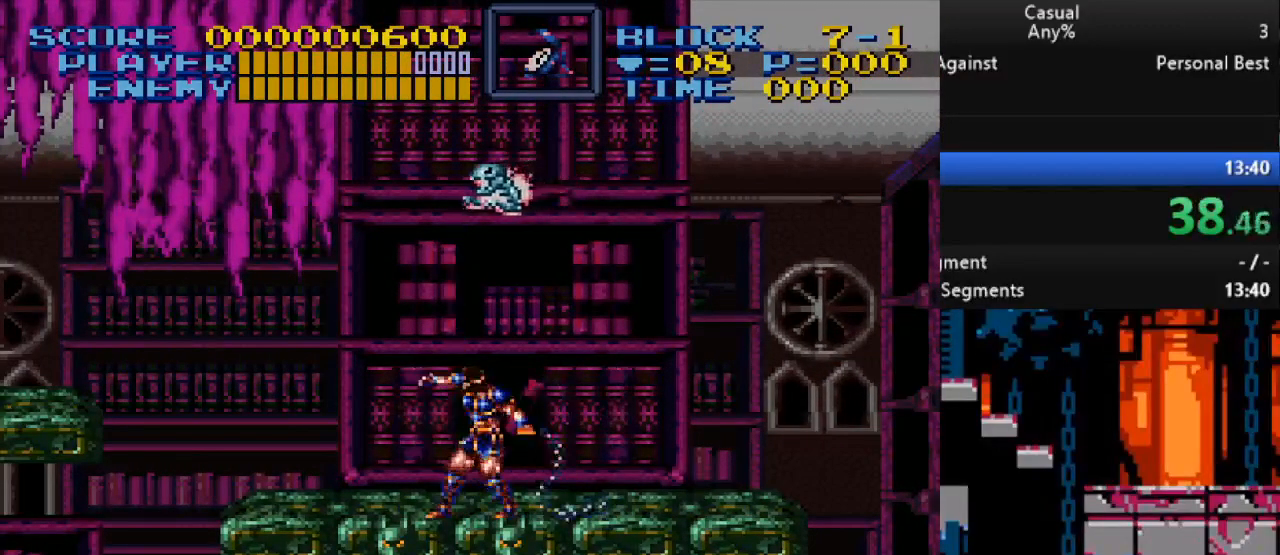
{"buttons": ["DPAD_UP"], "events": [[117, "Y", "up"], [333, "DPAD_LEFT", "down"], [467, "DPAD_LEFT", "up"]]}
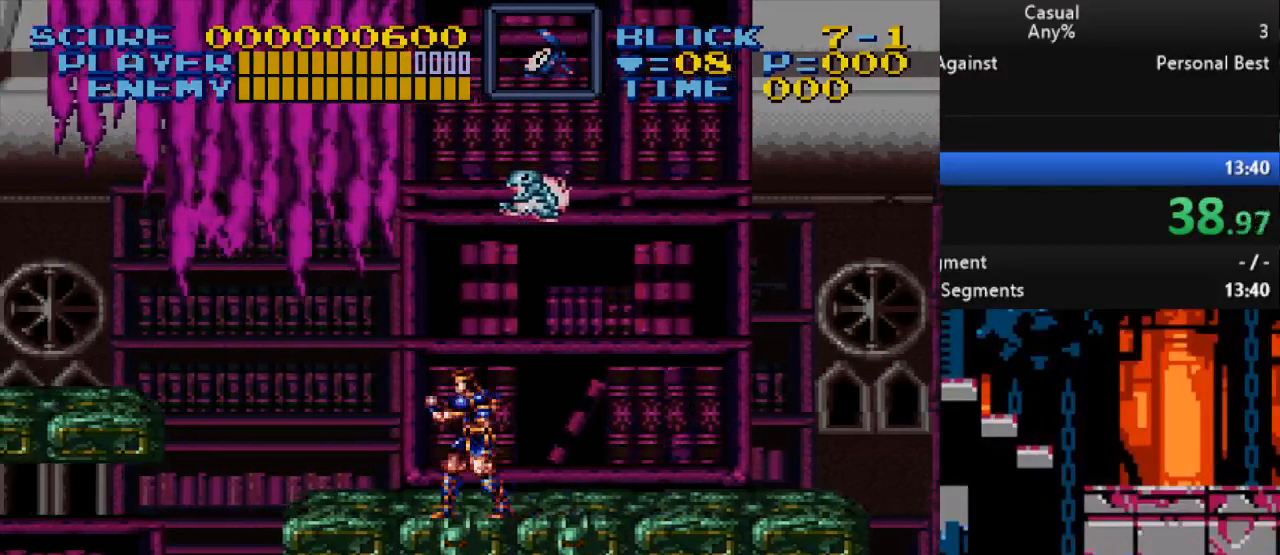
{"buttons": ["DPAD_UP"], "events": [[100, "Y", "down"], [367, "Y", "up"]]}
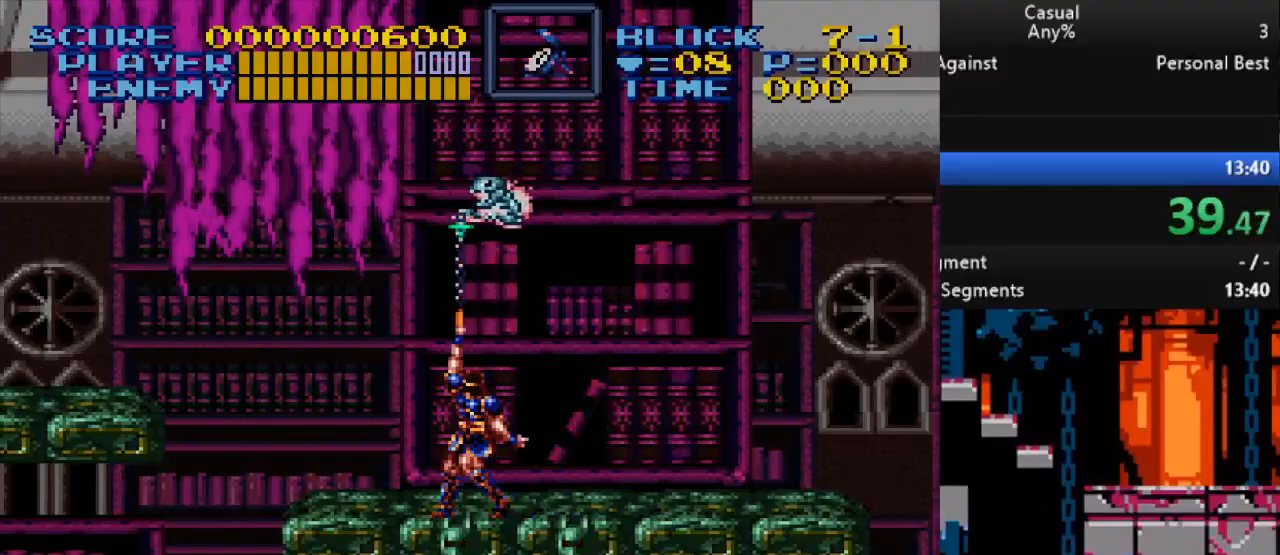
{"buttons": ["DPAD_UP"], "events": [[217, "Y", "down"], [450, "Y", "up"]]}
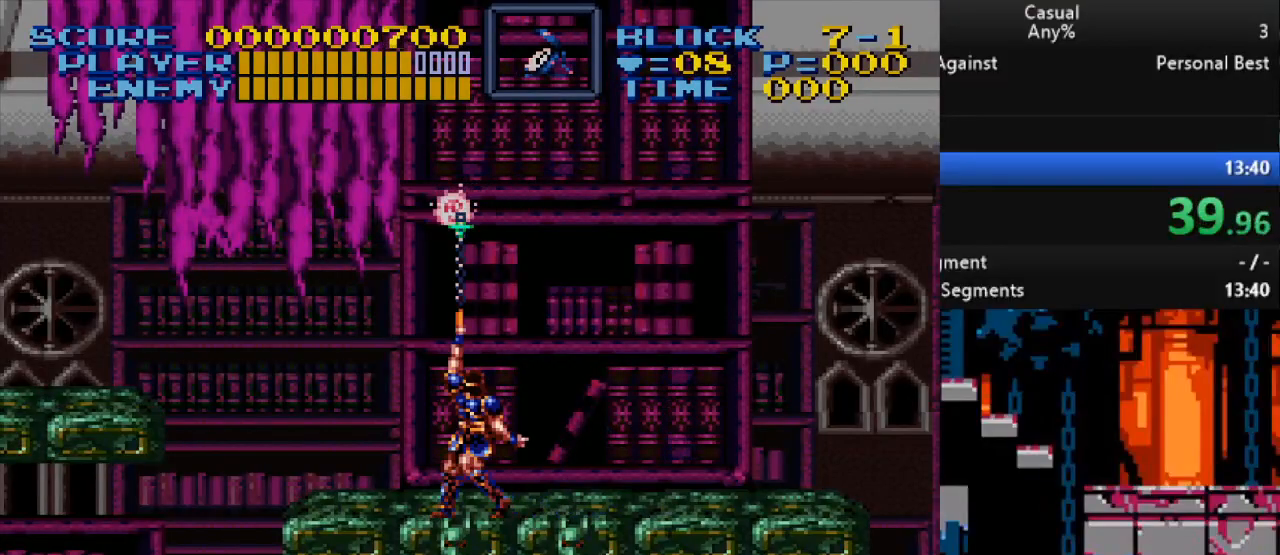
{"buttons": ["DPAD_RIGHT"], "events": [[317, "DPAD_RIGHT", "down"], [333, "DPAD_UP", "up"]]}
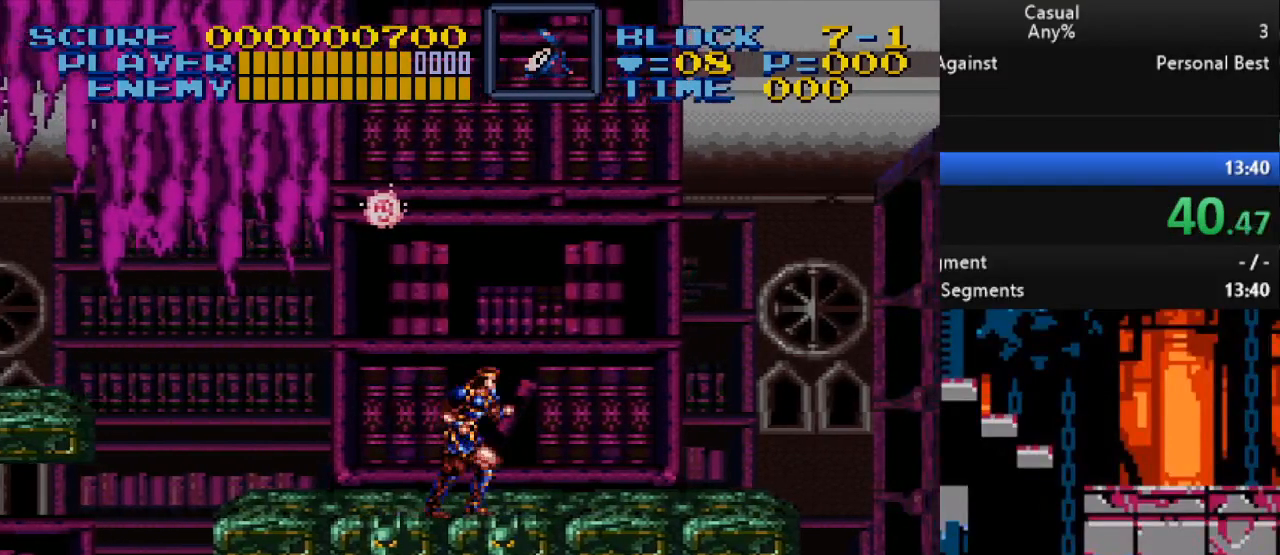
{"buttons": ["B", "DPAD_RIGHT"], "events": [[333, "B", "down"]]}
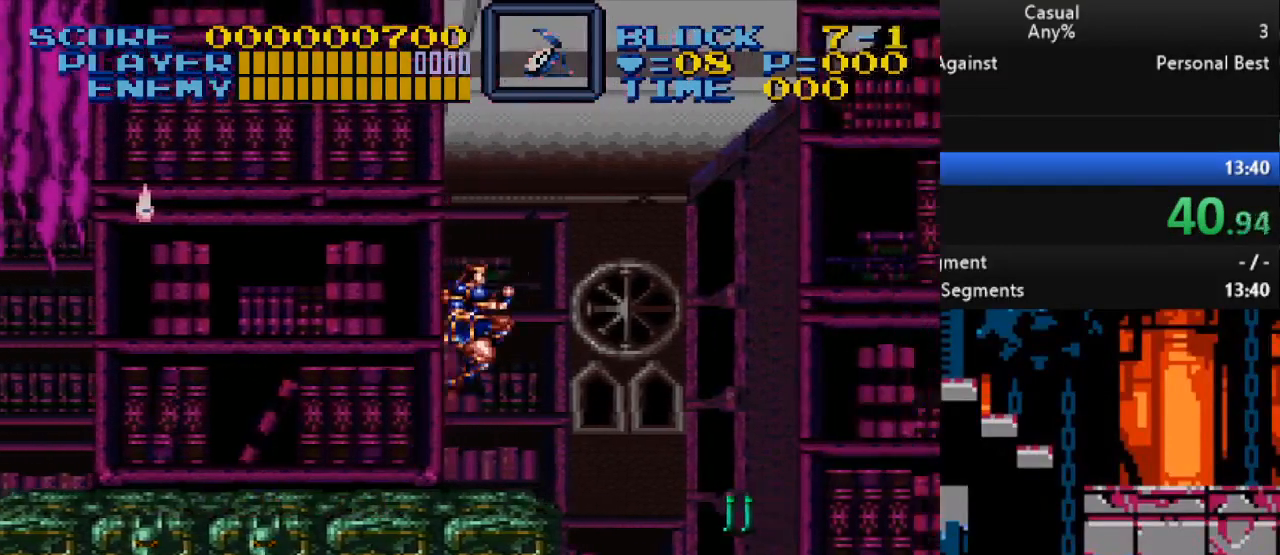
{"buttons": ["Y", "DPAD_DOWN"], "events": [[83, "B", "up"], [83, "DPAD_RIGHT", "up"], [183, "DPAD_DOWN", "down"], [283, "Y", "down"]]}
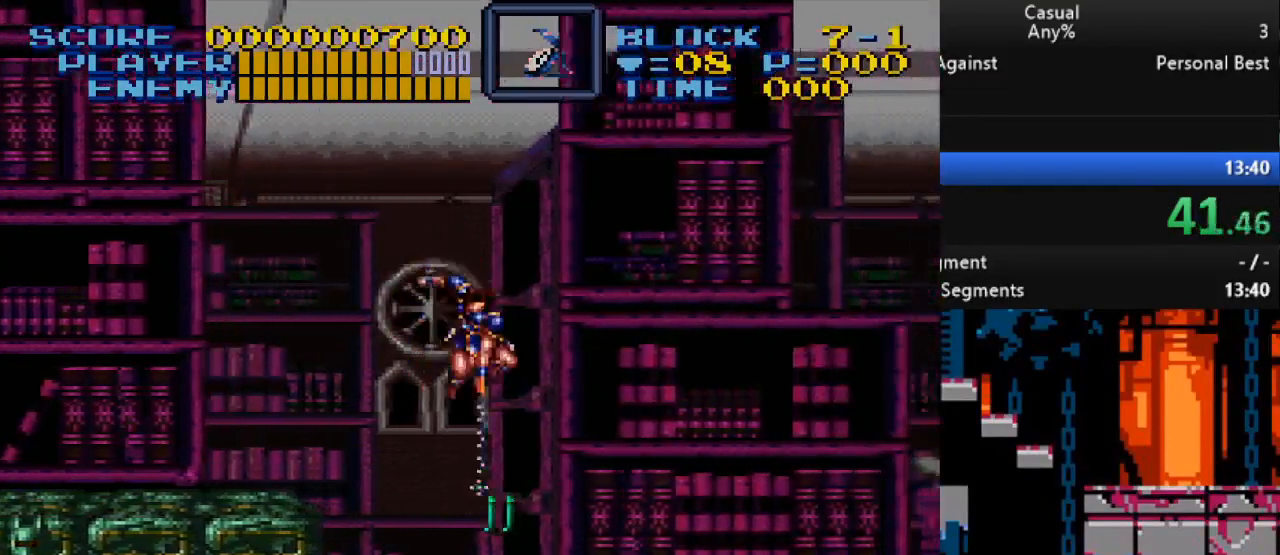
{"buttons": ["DPAD_RIGHT"], "events": [[117, "Y", "up"], [150, "DPAD_DOWN", "up"], [267, "DPAD_RIGHT", "down"]]}
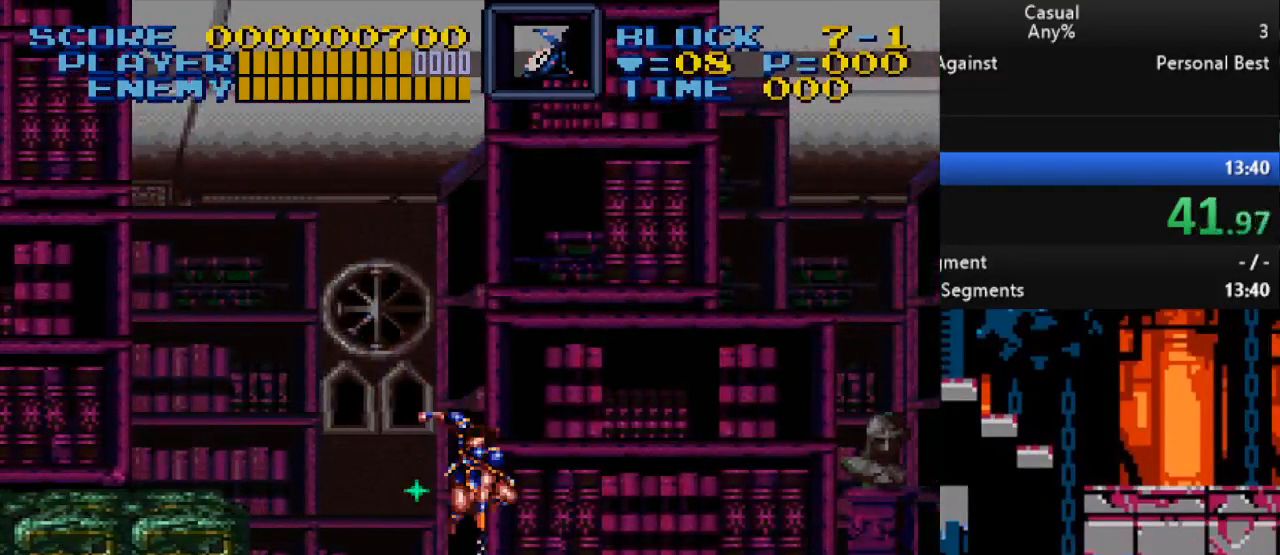
{"buttons": ["DPAD_RIGHT"], "events": []}
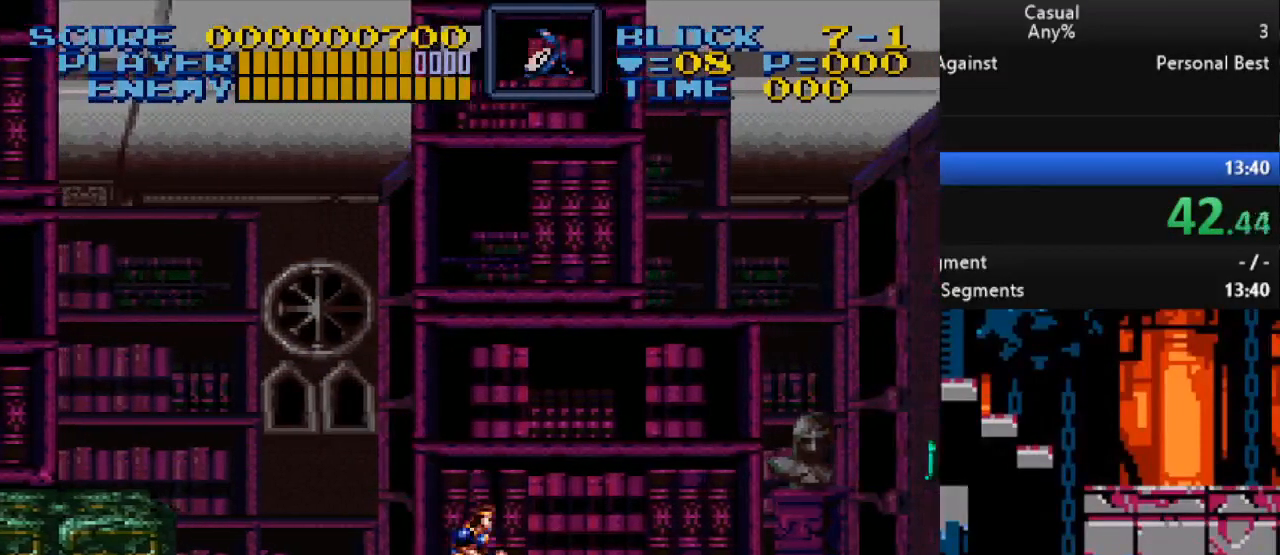
{"buttons": ["DPAD_RIGHT"], "events": []}
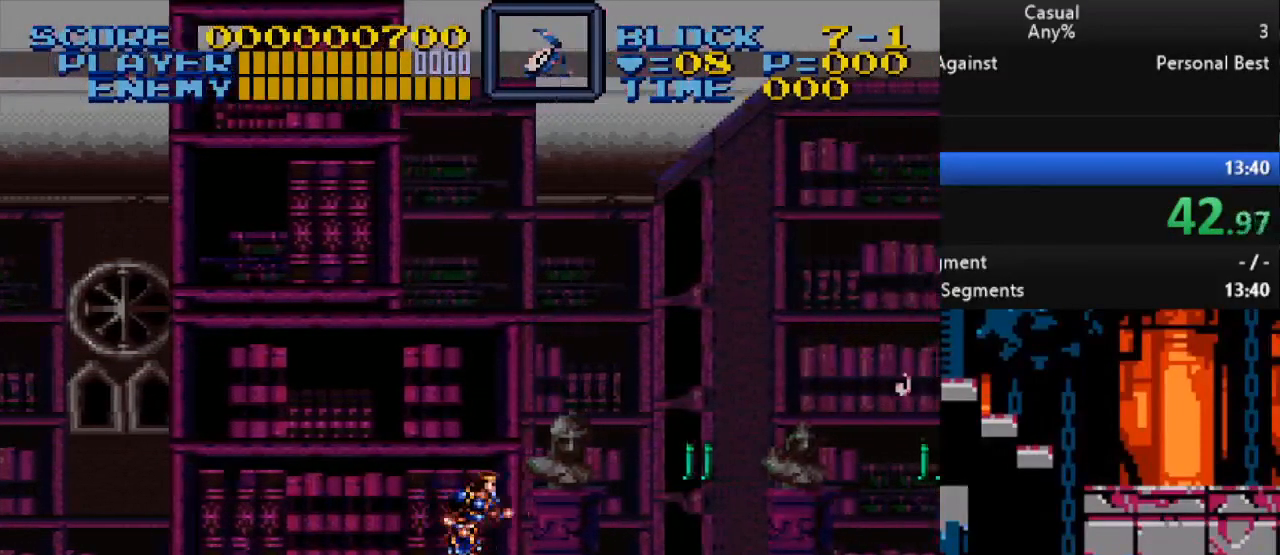
{"buttons": ["Y", "DPAD_UP"], "events": [[350, "DPAD_RIGHT", "up"], [383, "Y", "down"], [500, "DPAD_UP", "down"]]}